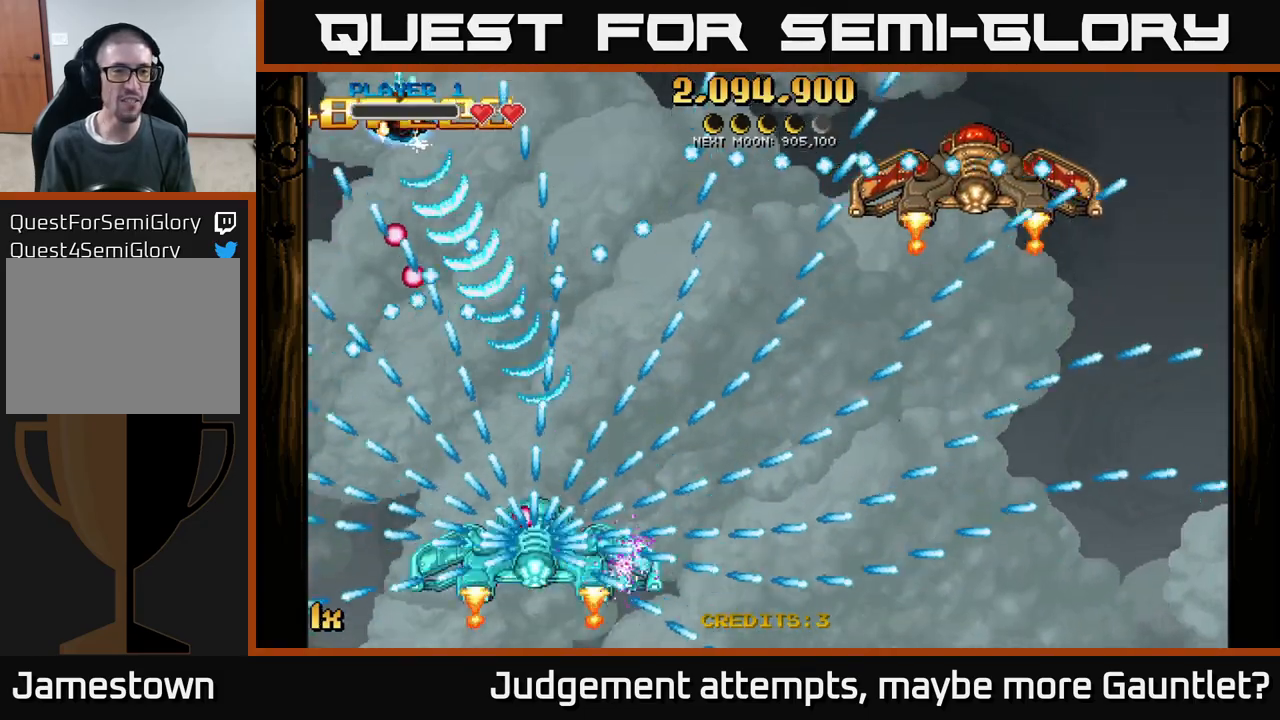
Gameplay with a controller (Xbox layout); each line is a JSON object with the inputs held at the frame after it. "events" lists button and stick changes between this image and that frame as [ms after this image, input, new state], when the widget could be followed in between. Not read: right_stick.
{"buttons": ["A"], "left_stick": "down", "events": [[83, "left_stick", "up"], [183, "left_stick", "right"], [300, "left_stick", "center"], [400, "left_stick", "down"]]}
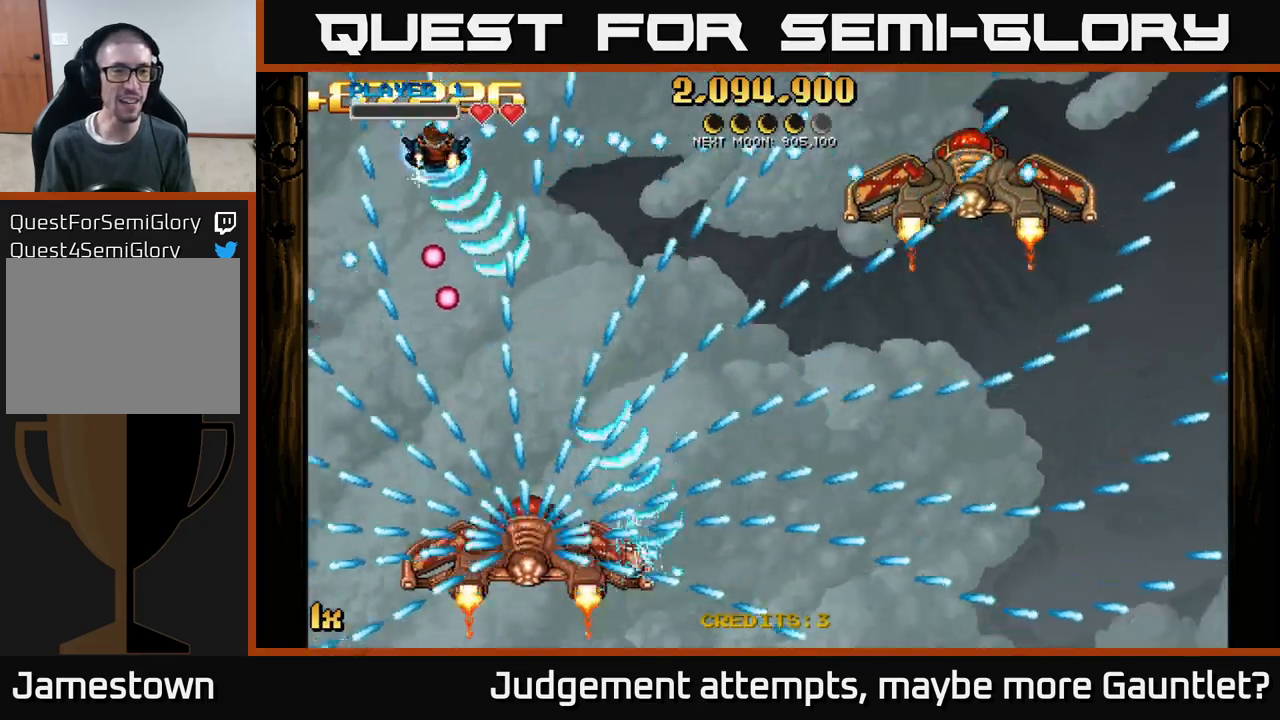
{"buttons": ["A"], "left_stick": "down-left", "events": [[17, "left_stick", "down-right"], [200, "left_stick", "down-left"]]}
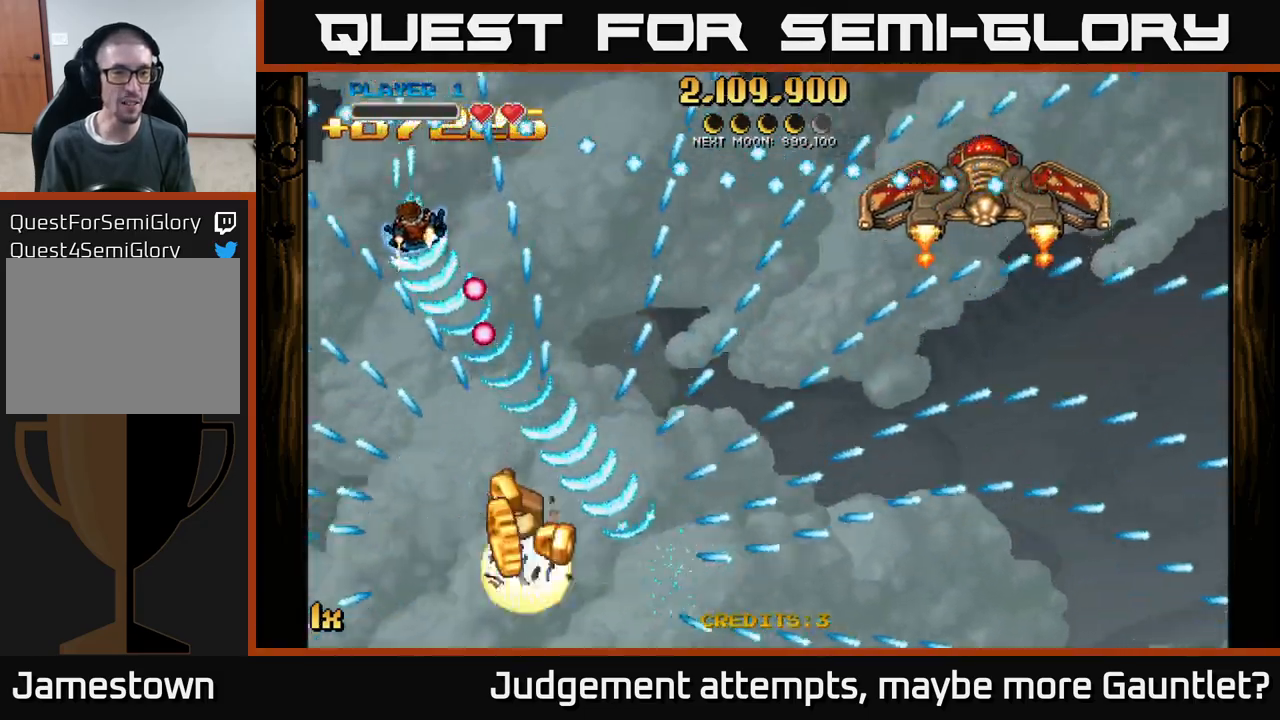
{"buttons": ["A"], "left_stick": "down", "events": [[50, "left_stick", "up-right"], [117, "left_stick", "up-left"], [200, "left_stick", "down-left"], [250, "left_stick", "down-right"], [350, "left_stick", "down"]]}
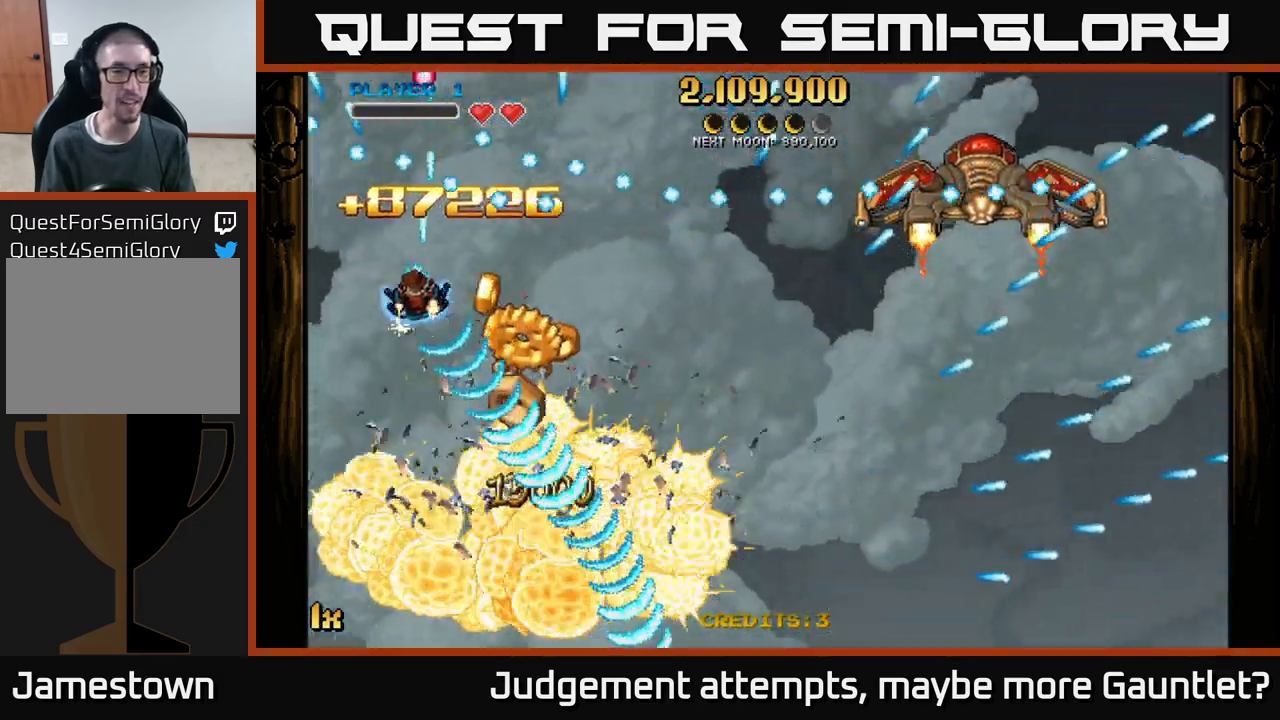
{"buttons": ["A"], "left_stick": "right", "events": [[133, "left_stick", "down-right"], [283, "X", "down"], [283, "left_stick", "up-right"], [400, "left_stick", "right"], [417, "X", "up"]]}
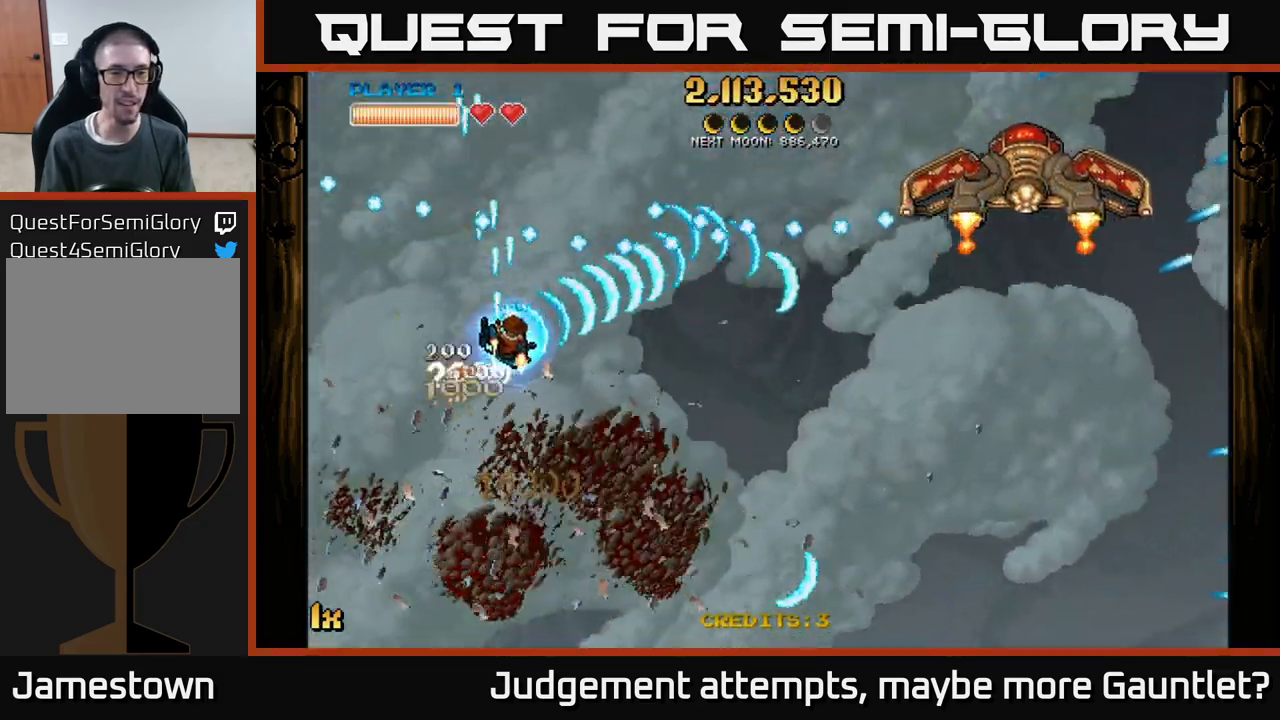
{"buttons": ["A"], "left_stick": "right", "events": []}
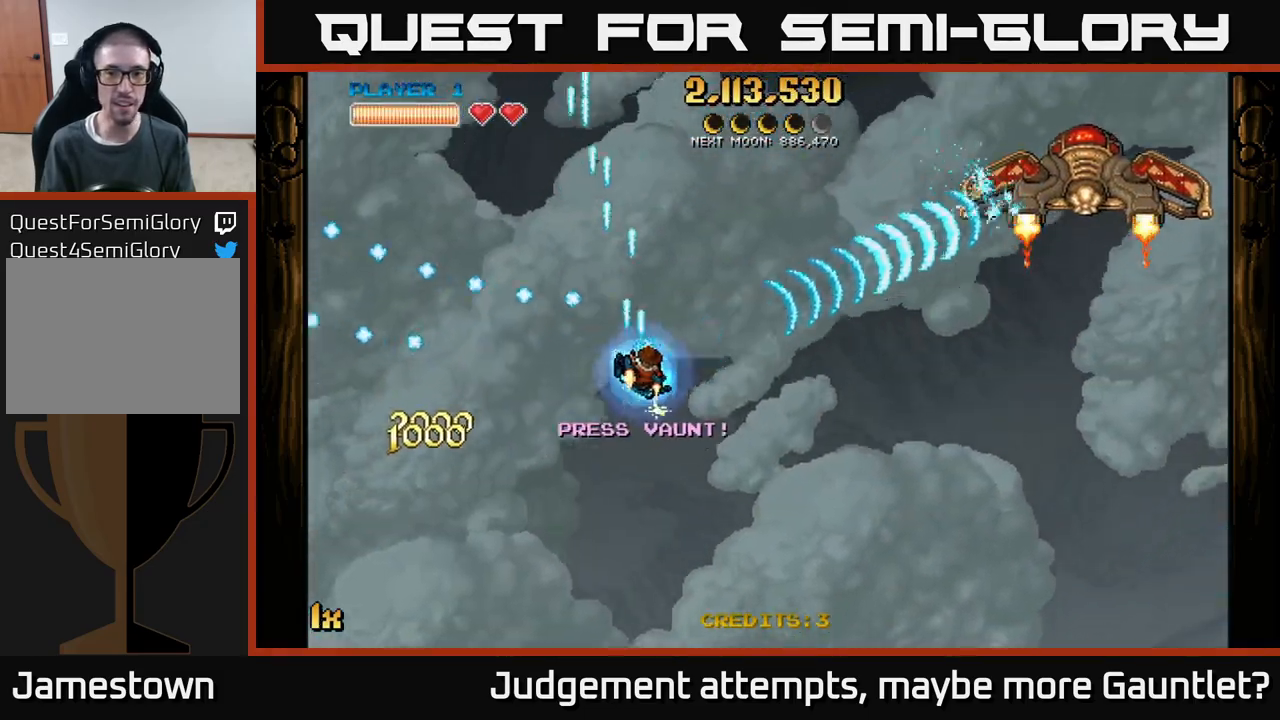
{"buttons": ["A"], "left_stick": "right", "events": []}
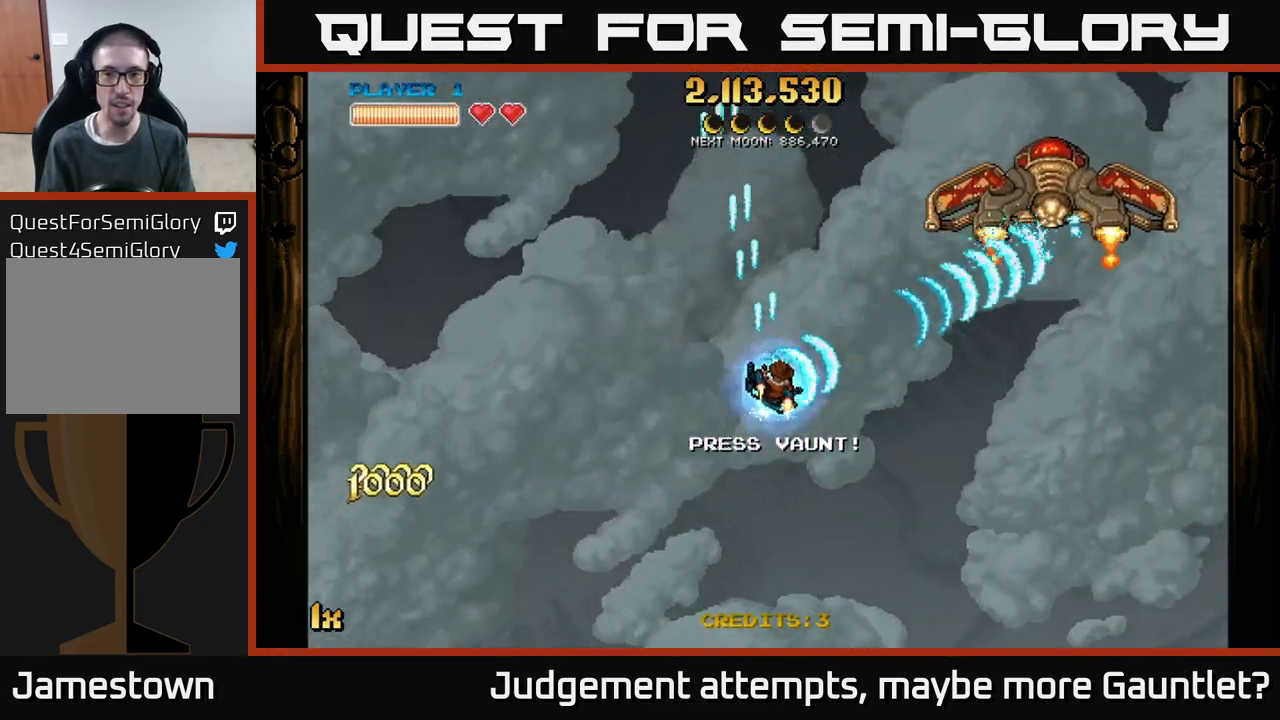
{"buttons": ["A"], "left_stick": "down", "events": [[183, "left_stick", "down-right"], [367, "left_stick", "up-right"], [383, "X", "down"], [467, "X", "up"], [500, "left_stick", "down"]]}
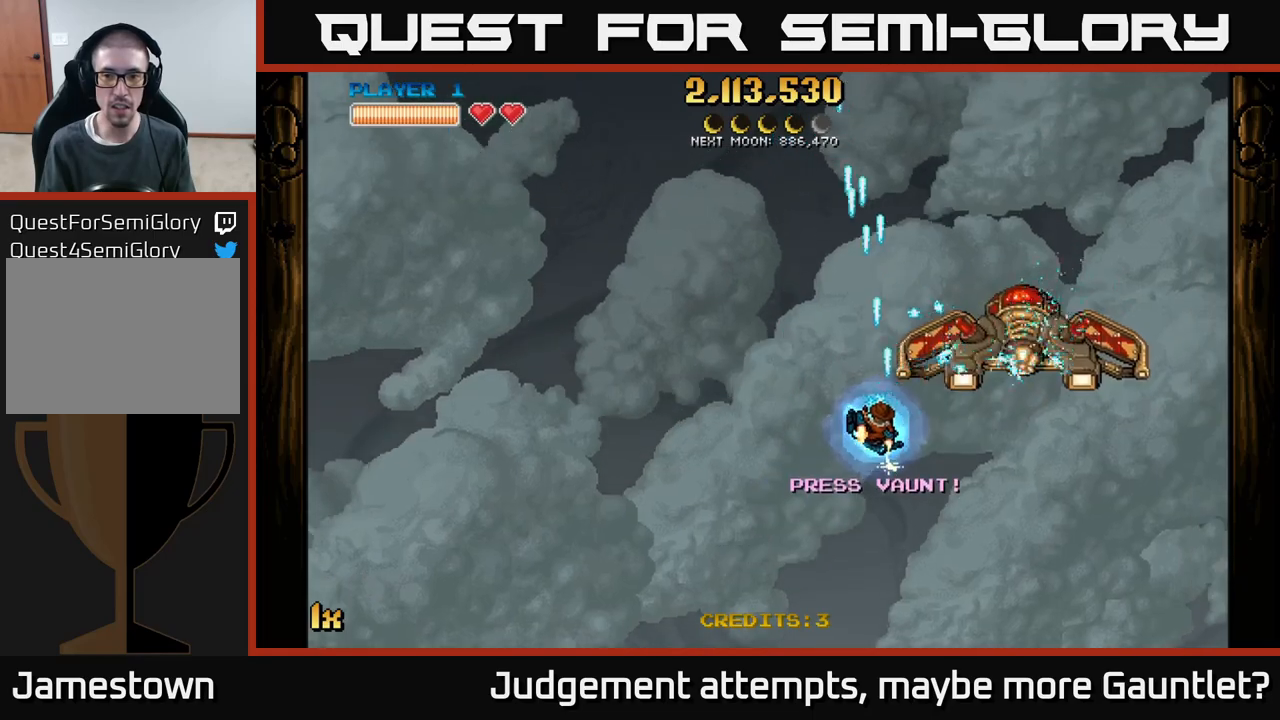
{"buttons": ["A"], "left_stick": "down-right", "events": [[300, "left_stick", "down-right"]]}
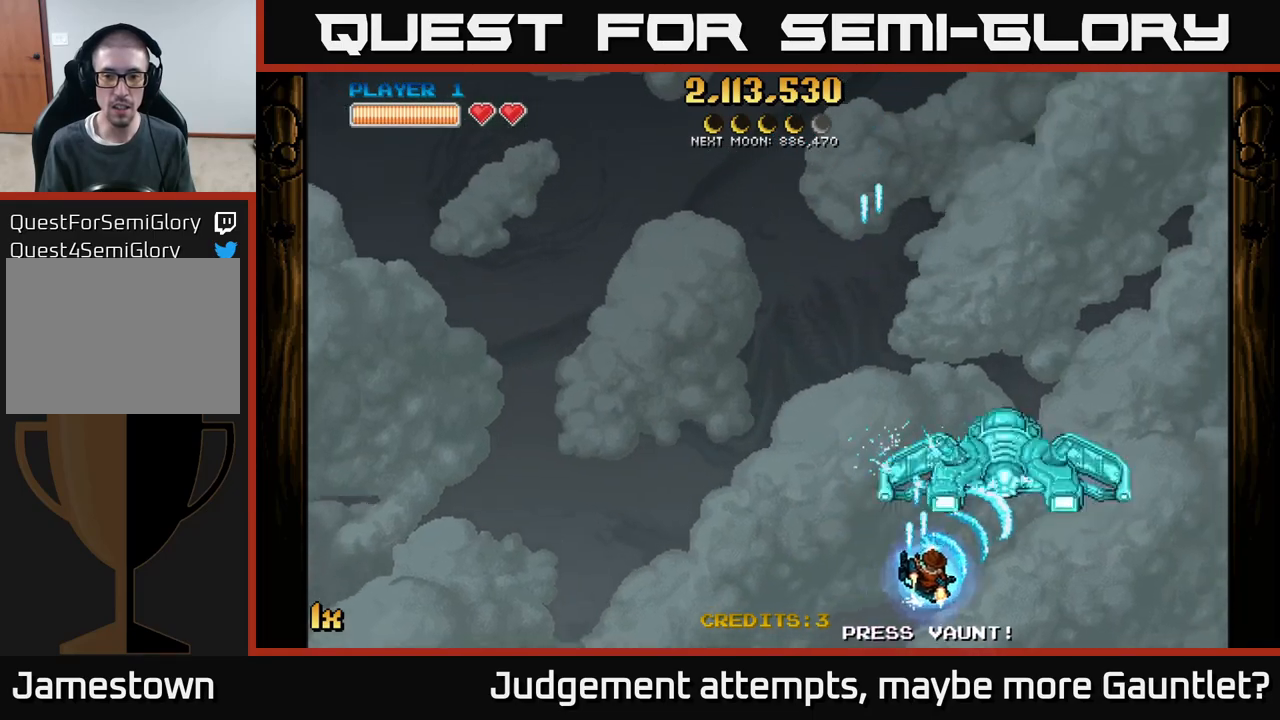
{"buttons": ["A"], "left_stick": "down", "events": [[217, "X", "down"], [217, "left_stick", "up"], [300, "X", "up"], [333, "left_stick", "down"]]}
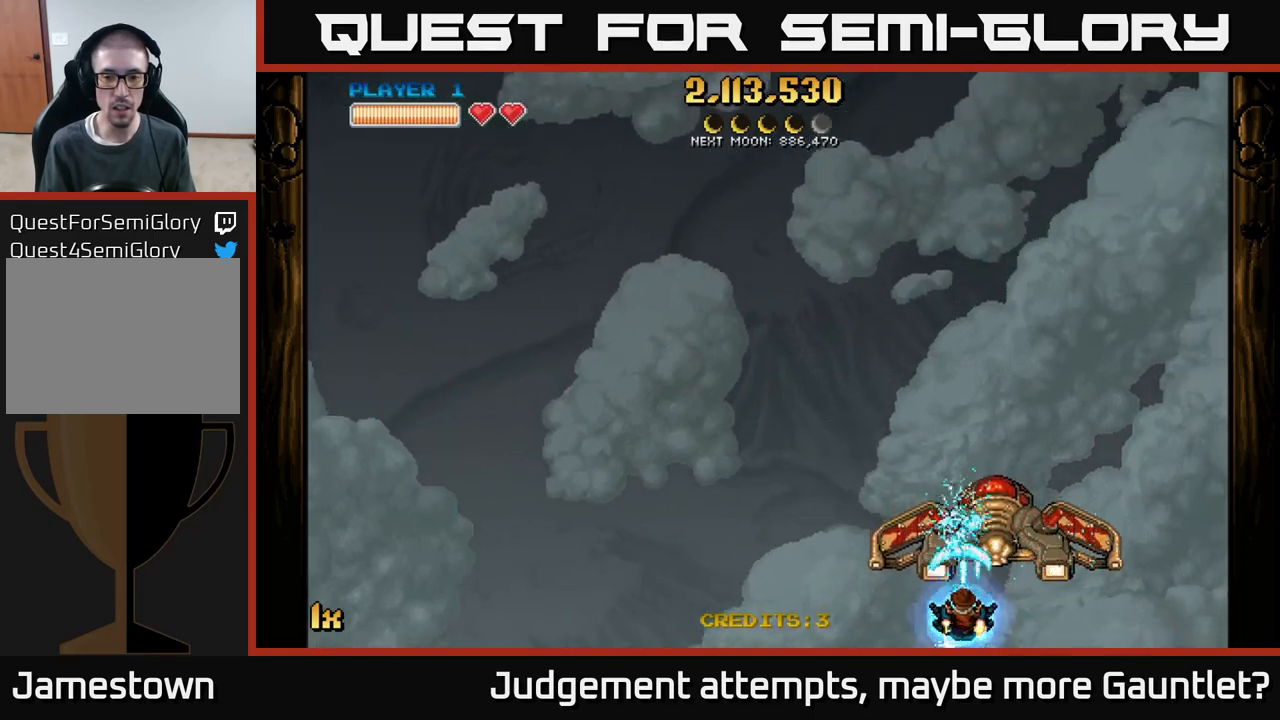
{"buttons": ["A"], "left_stick": "center", "events": [[33, "left_stick", "center"], [283, "left_stick", "down-right"], [400, "left_stick", "center"]]}
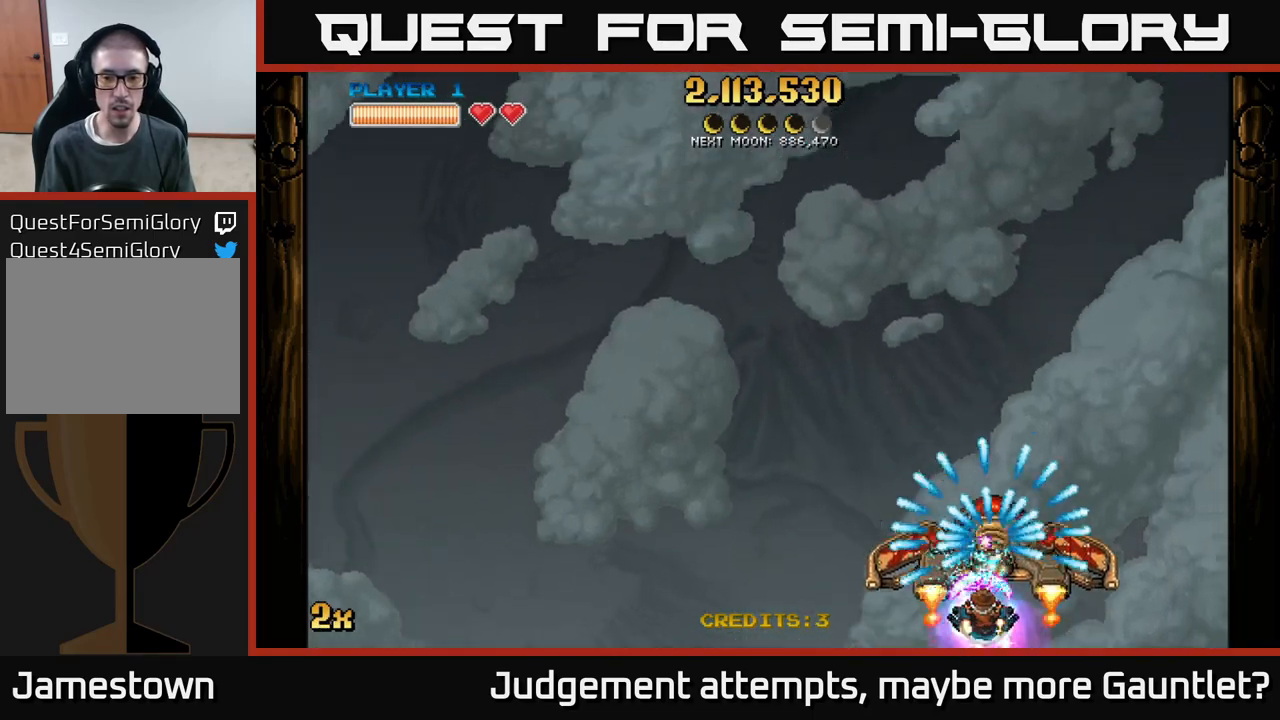
{"buttons": ["A"], "left_stick": "center", "events": [[17, "L1", "down"], [117, "L1", "up"], [333, "left_stick", "right"], [417, "left_stick", "center"]]}
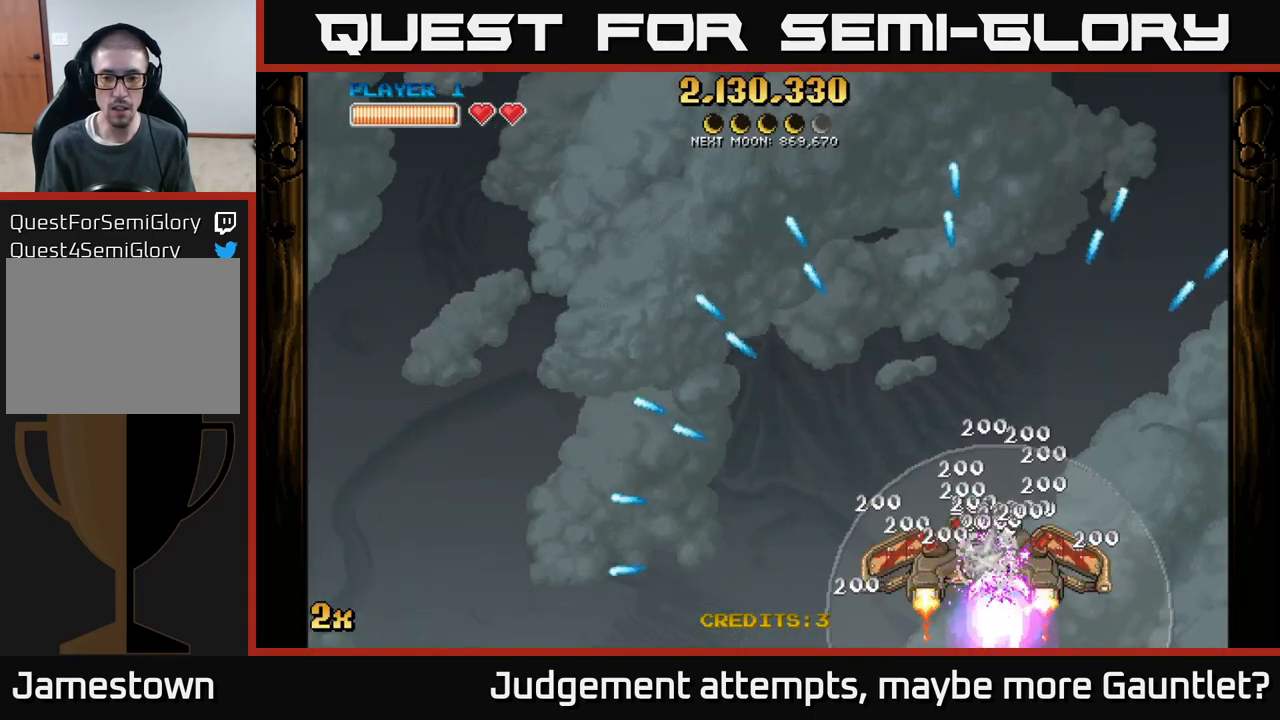
{"buttons": ["A"], "left_stick": "center", "events": [[183, "left_stick", "up"], [283, "left_stick", "center"]]}
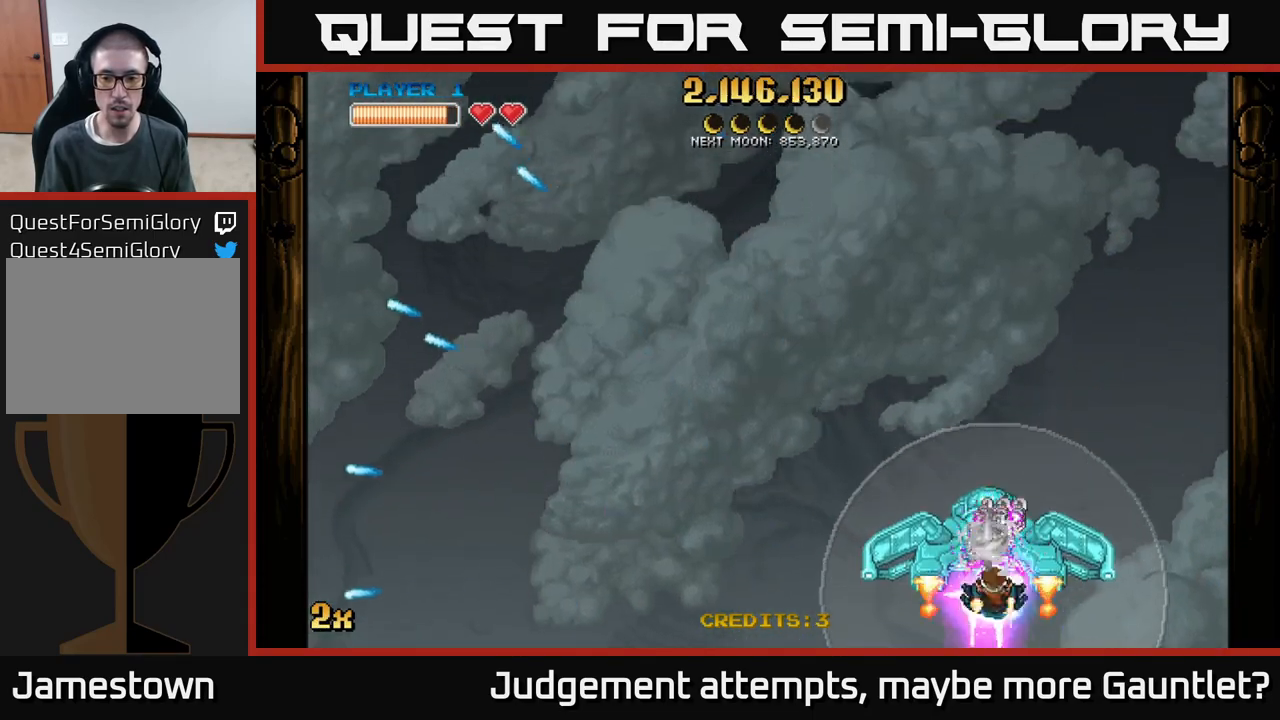
{"buttons": ["A"], "left_stick": "center", "events": [[367, "left_stick", "up"], [450, "left_stick", "center"]]}
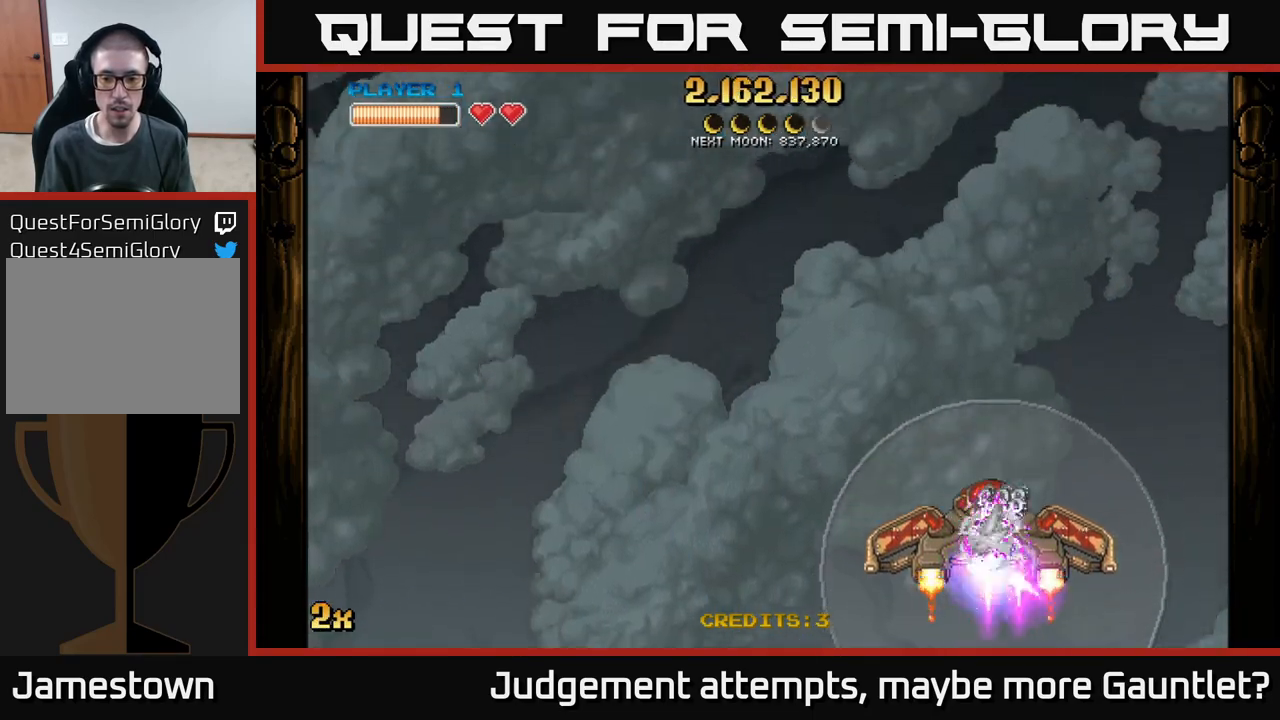
{"buttons": ["A"], "left_stick": "center", "events": []}
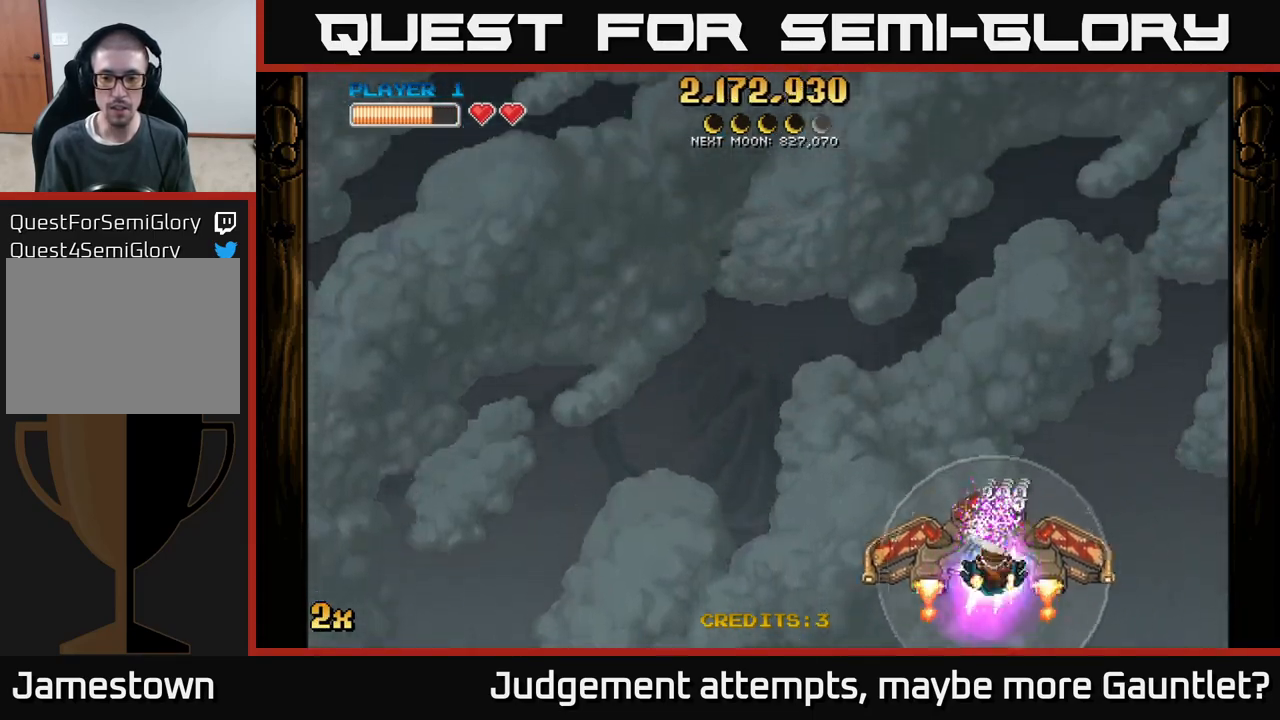
{"buttons": ["A"], "left_stick": "center", "events": []}
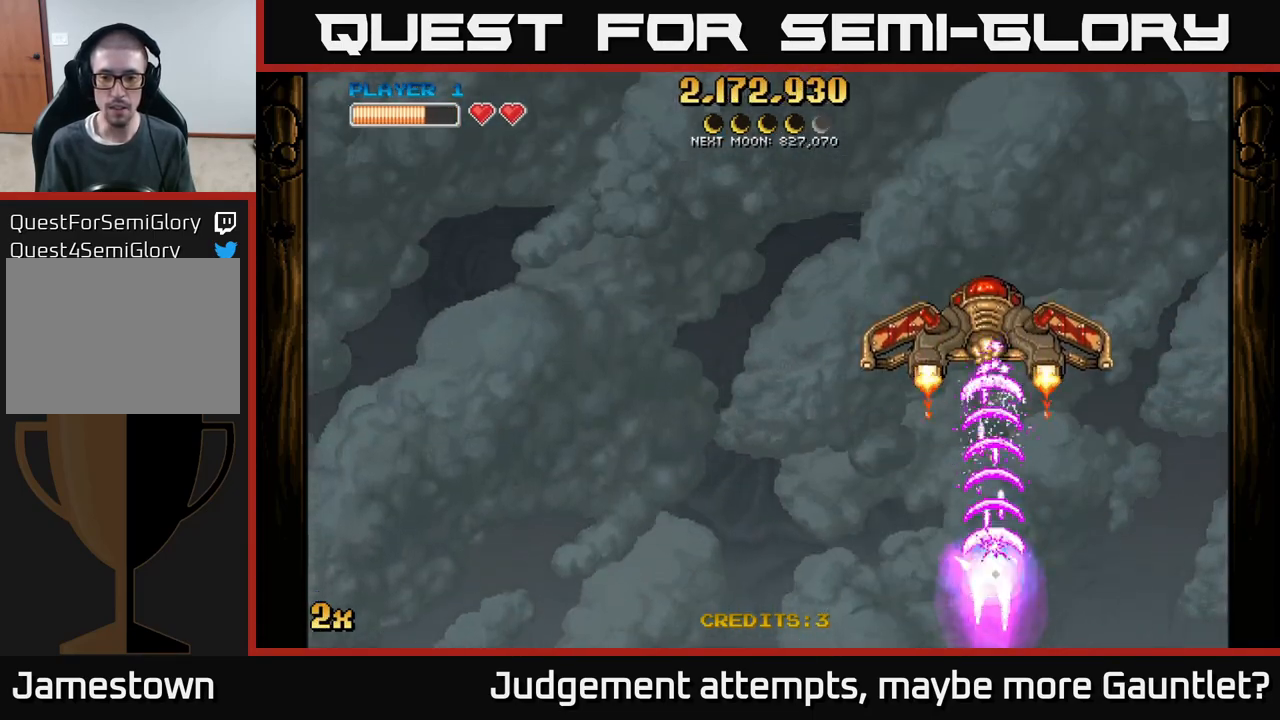
{"buttons": ["A", "X"], "left_stick": "up", "events": [[33, "left_stick", "down"], [200, "left_stick", "up"], [300, "X", "down"]]}
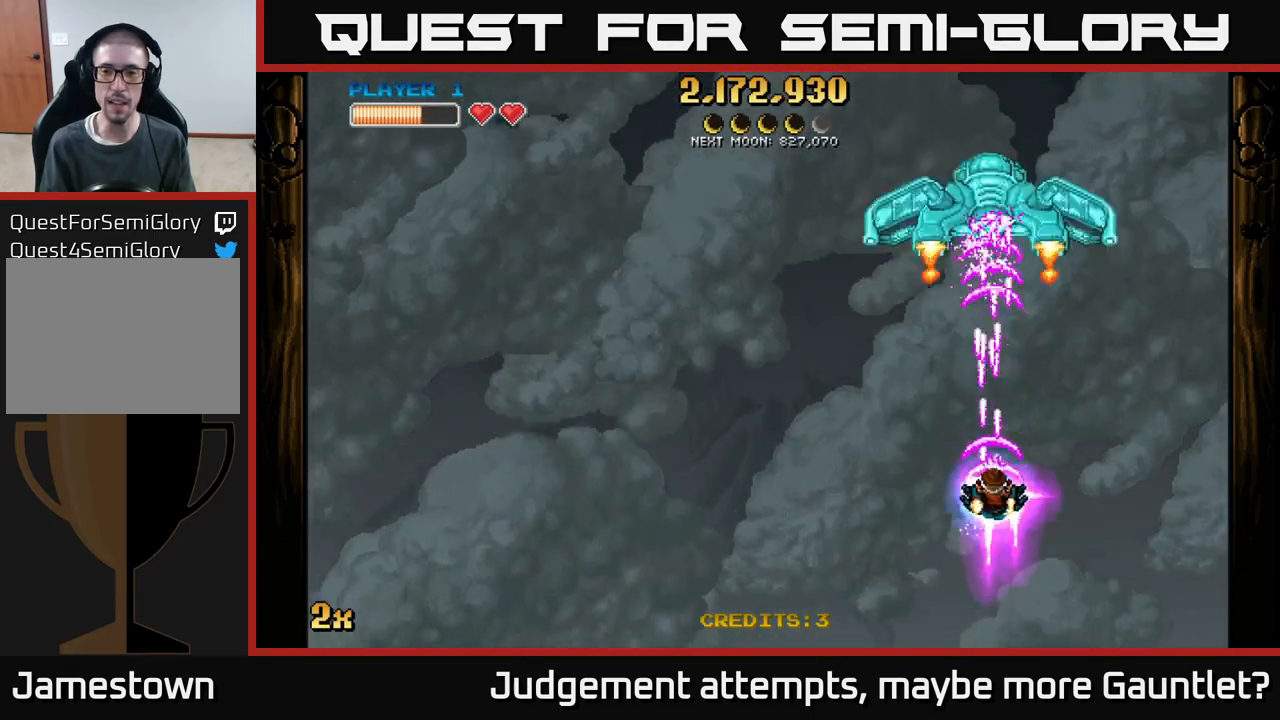
{"buttons": ["A"], "left_stick": "center", "events": [[17, "X", "up"], [117, "A", "up"], [233, "A", "down"], [333, "left_stick", "center"]]}
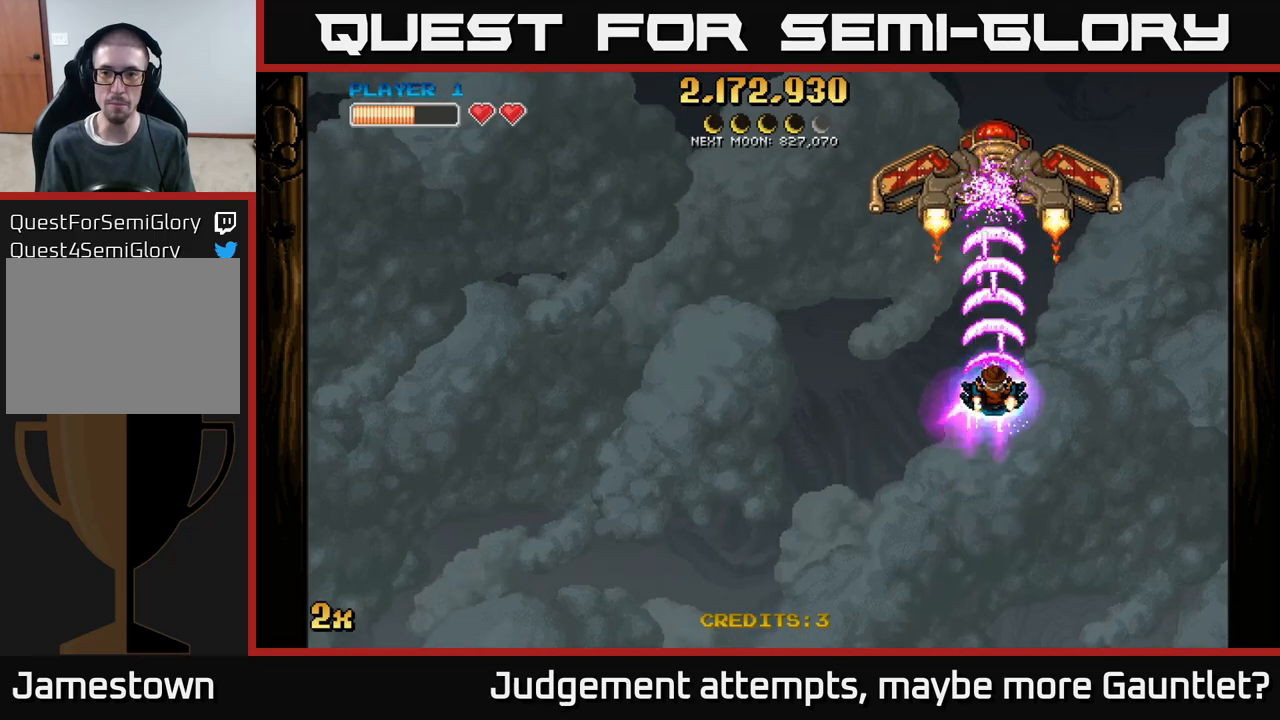
{"buttons": ["A"], "left_stick": "center", "events": [[100, "left_stick", "down"], [350, "left_stick", "center"]]}
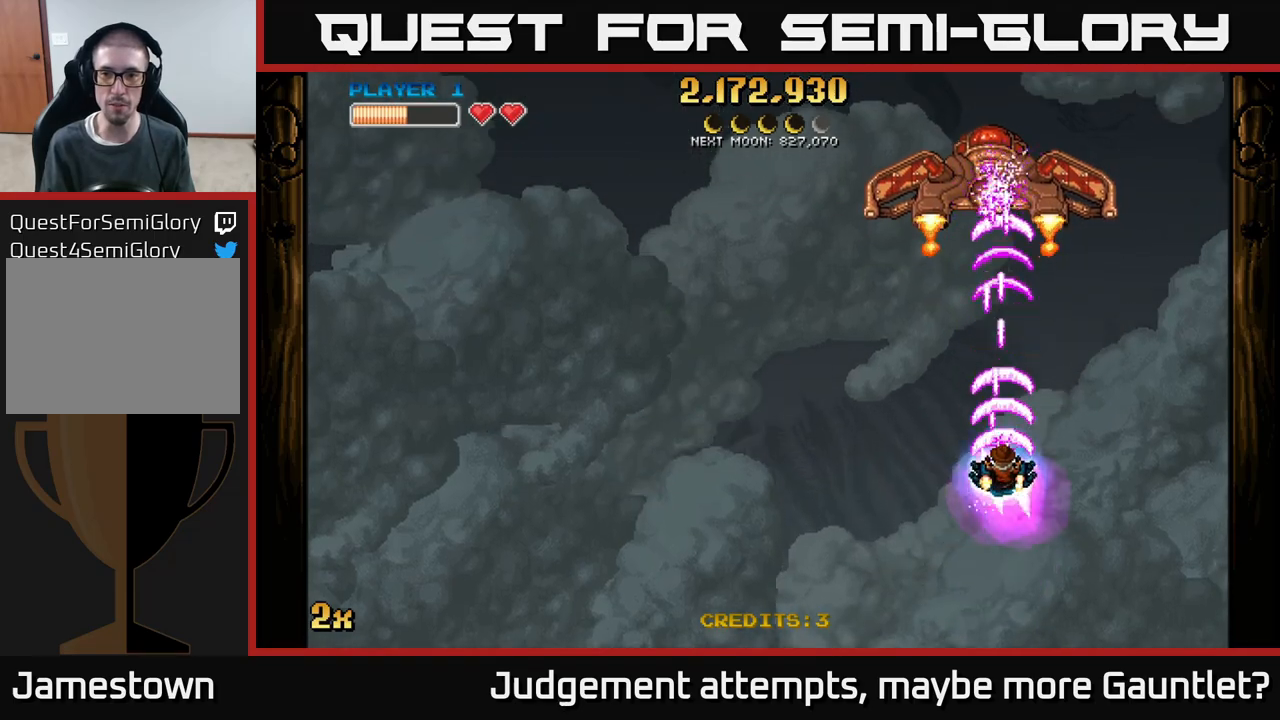
{"buttons": ["A"], "left_stick": "center", "events": []}
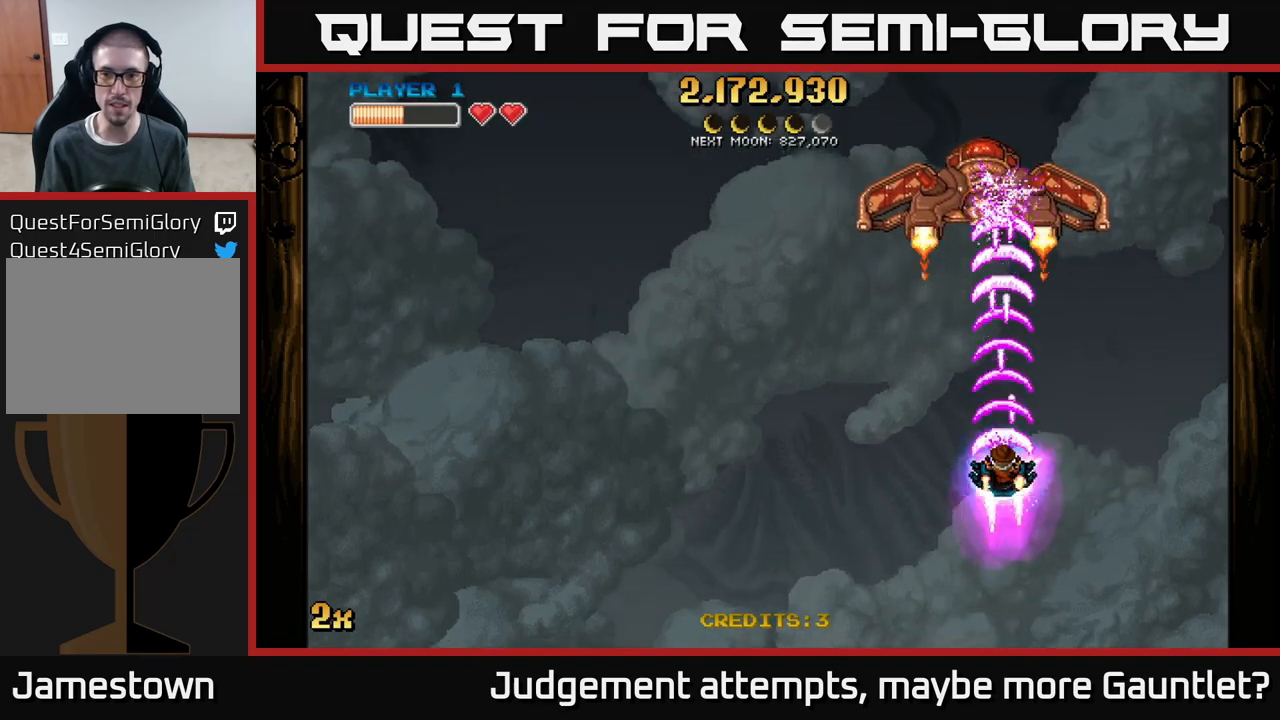
{"buttons": ["A"], "left_stick": "center", "events": []}
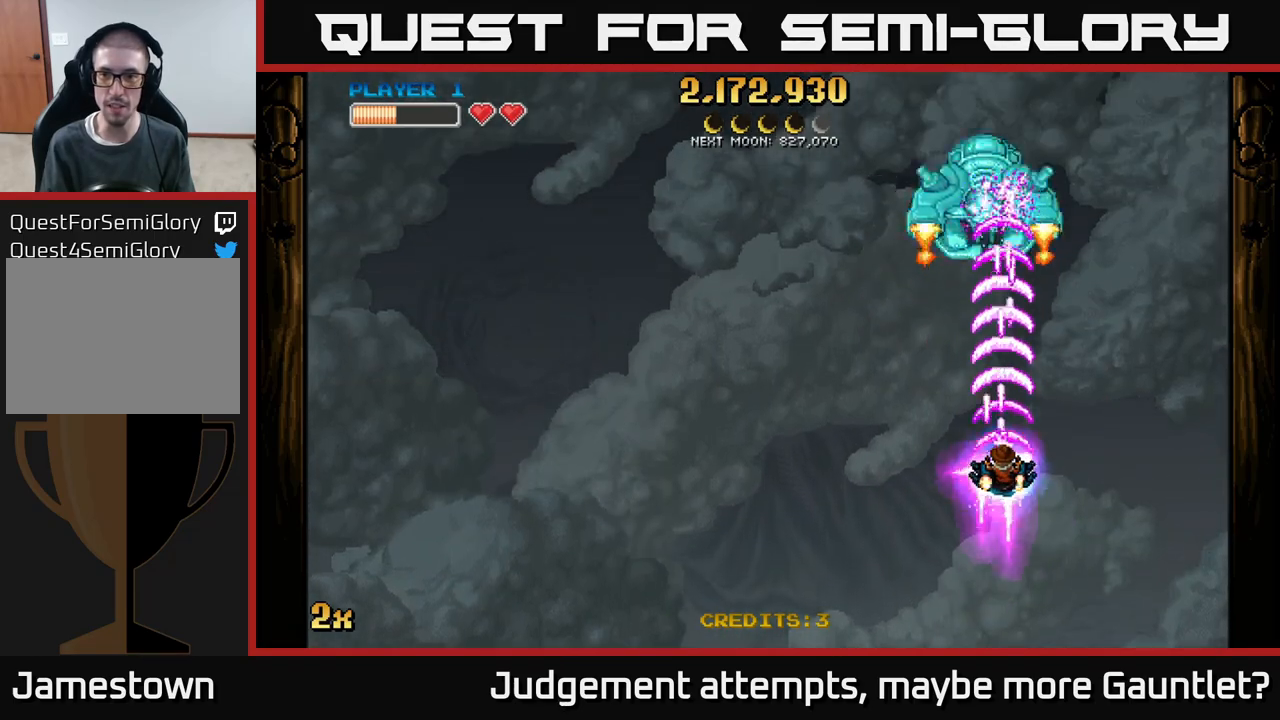
{"buttons": ["A"], "left_stick": "center", "events": []}
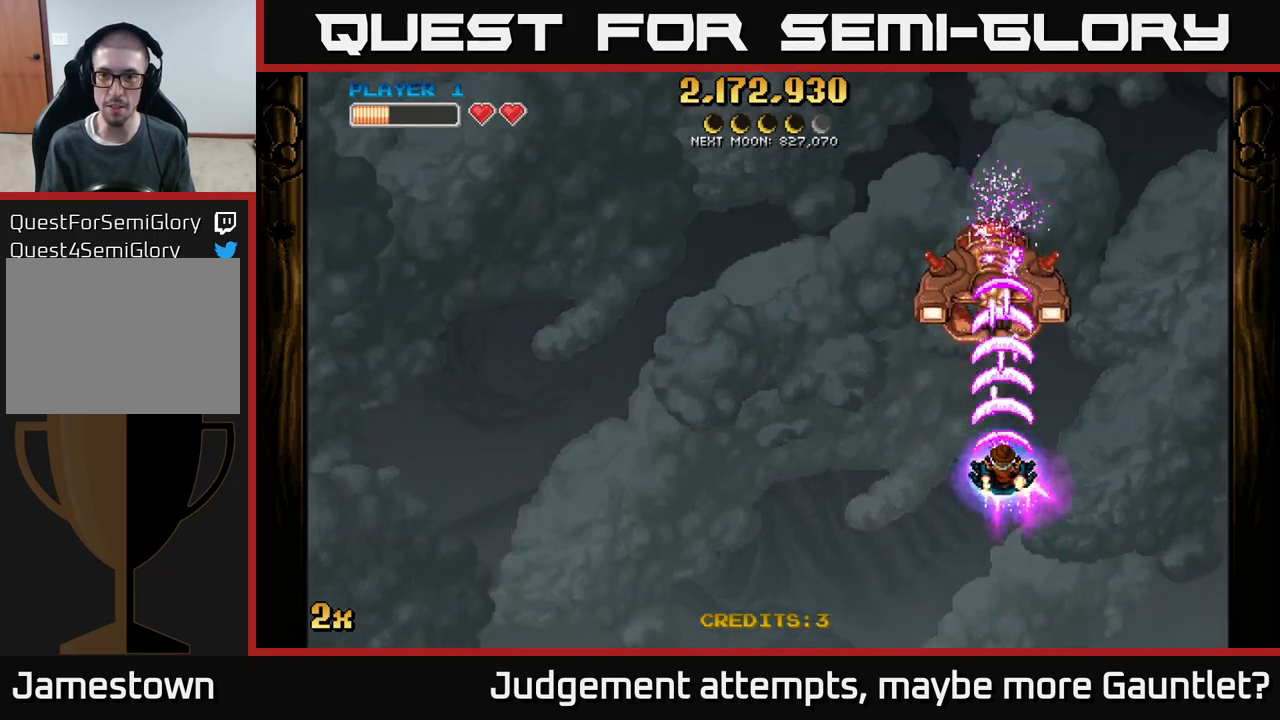
{"buttons": ["A"], "left_stick": "down", "events": [[133, "left_stick", "down"]]}
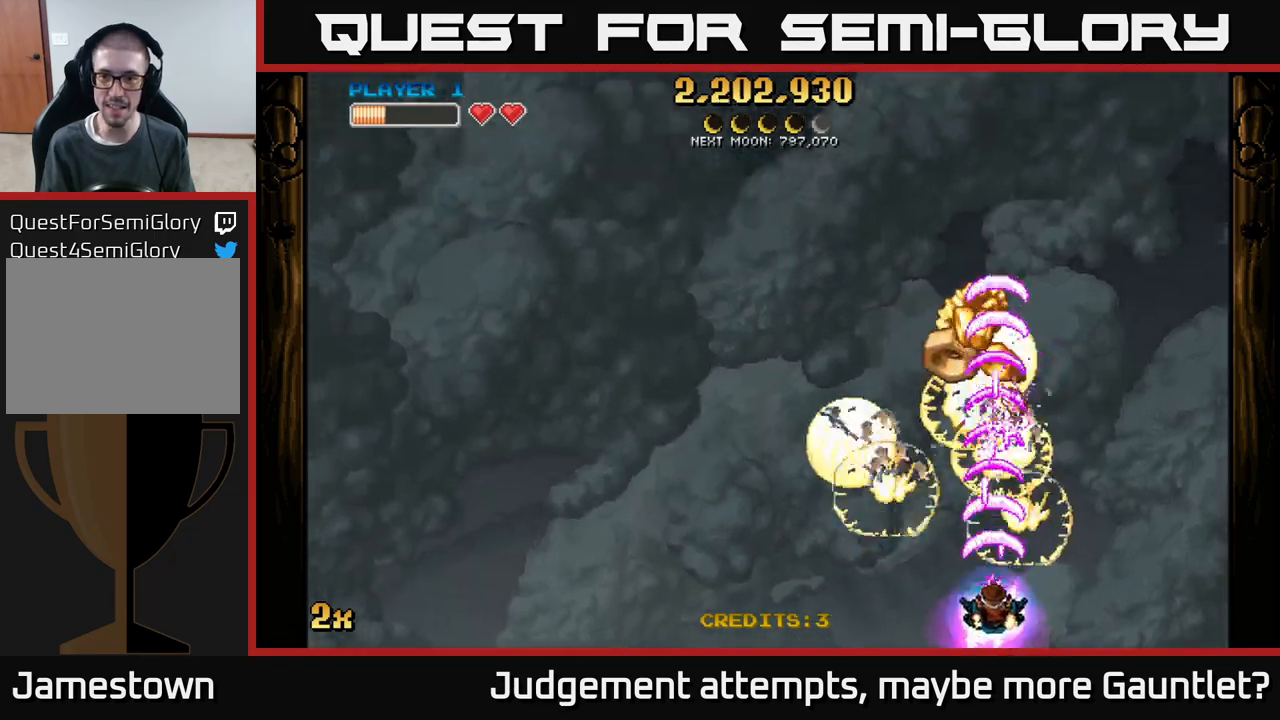
{"buttons": ["A", "X"], "left_stick": "up-left", "events": [[33, "left_stick", "center"], [117, "left_stick", "down-left"], [317, "left_stick", "up"], [417, "X", "down"], [417, "left_stick", "up-left"]]}
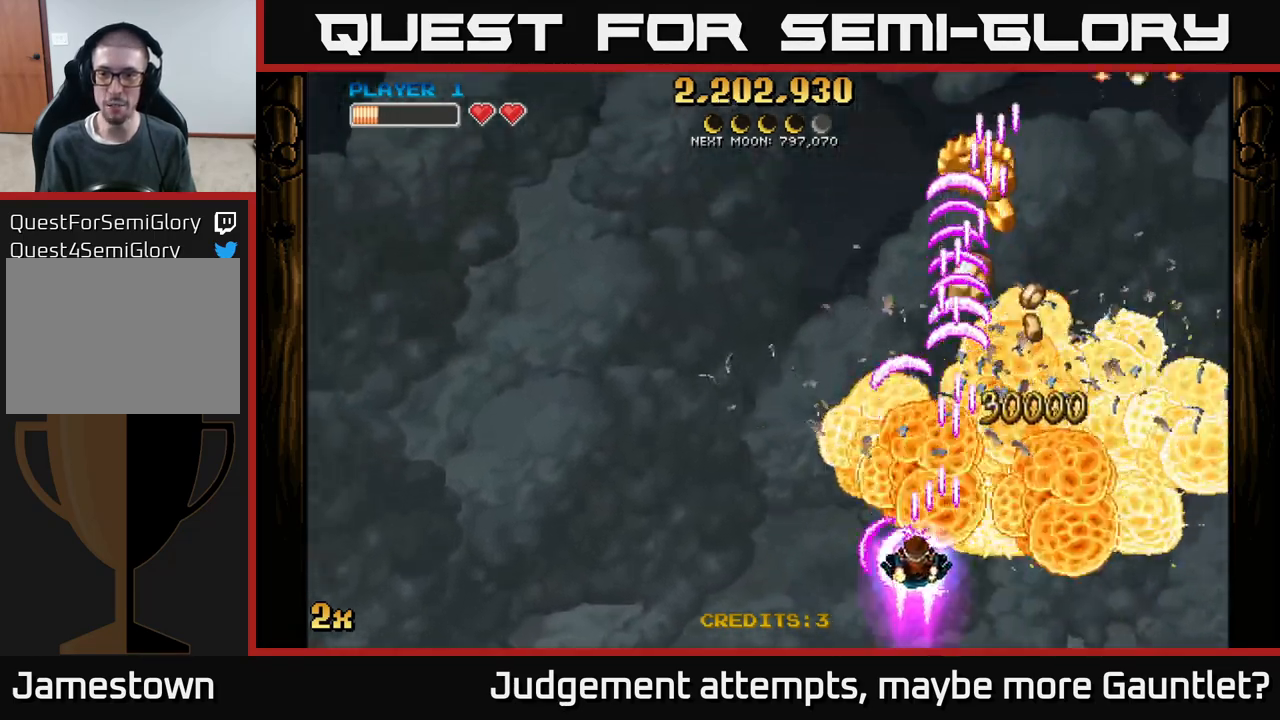
{"buttons": ["A"], "left_stick": "up-right", "events": [[67, "X", "up"], [200, "left_stick", "up-right"]]}
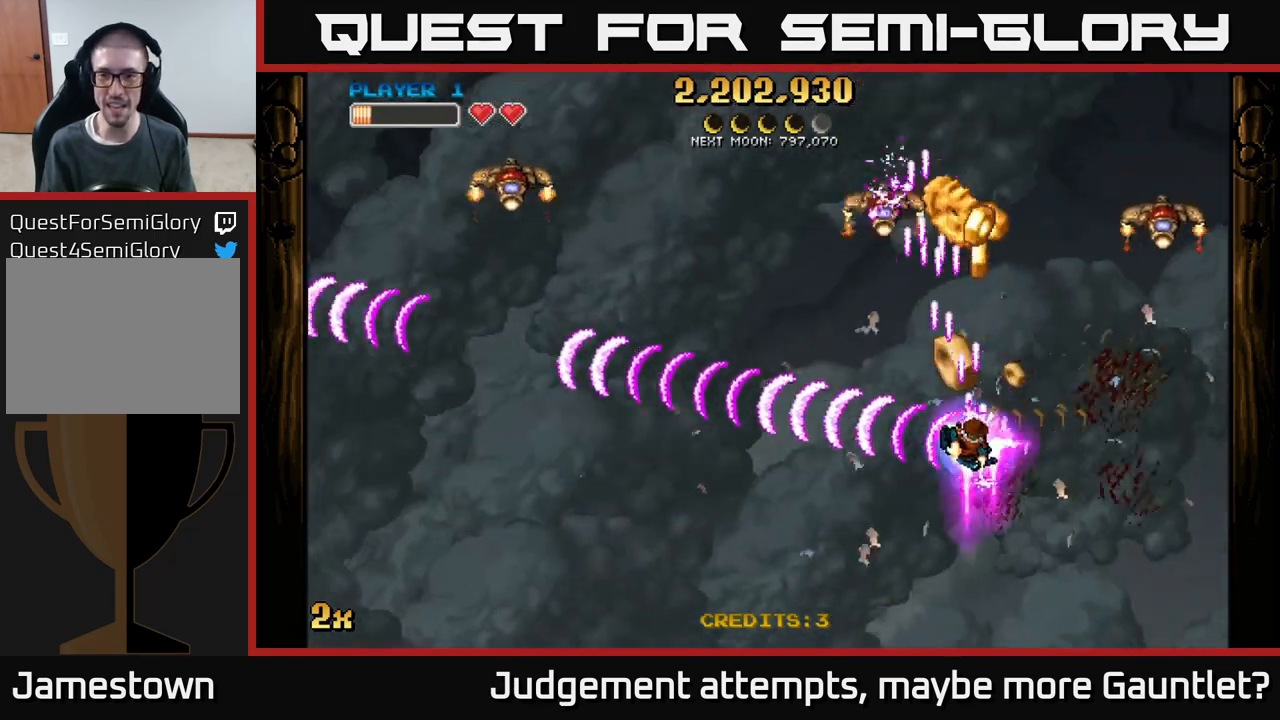
{"buttons": ["A", "X"], "left_stick": "left", "events": [[267, "left_stick", "up"], [417, "left_stick", "left"], [433, "X", "down"]]}
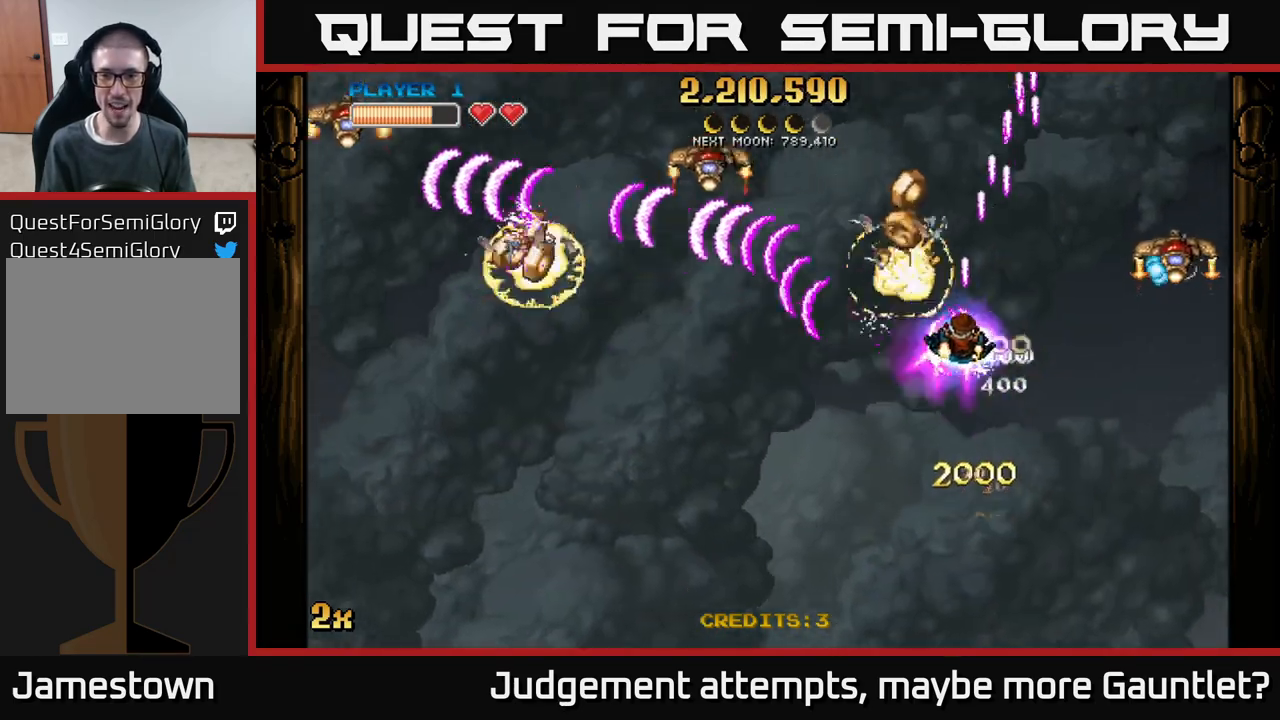
{"buttons": ["A"], "left_stick": "left", "events": [[33, "X", "up"], [133, "left_stick", "down"], [267, "left_stick", "left"]]}
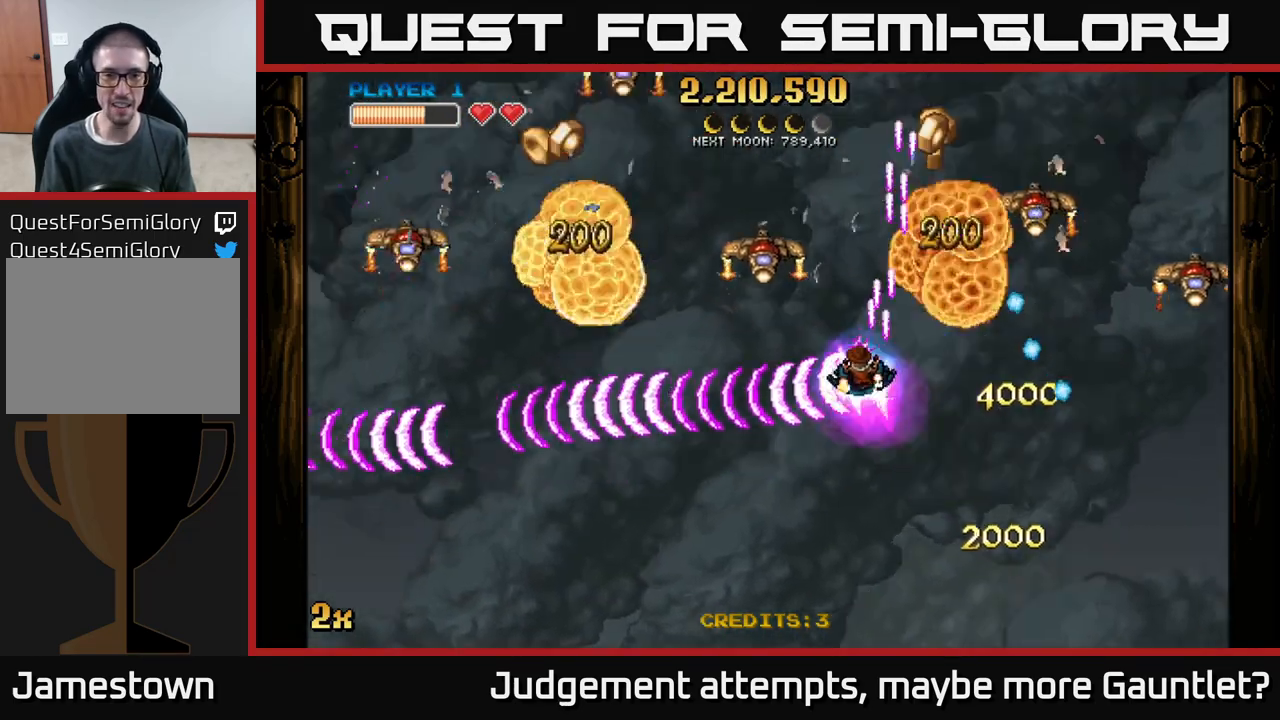
{"buttons": ["A"], "left_stick": "left", "events": [[33, "X", "down"], [117, "X", "up"]]}
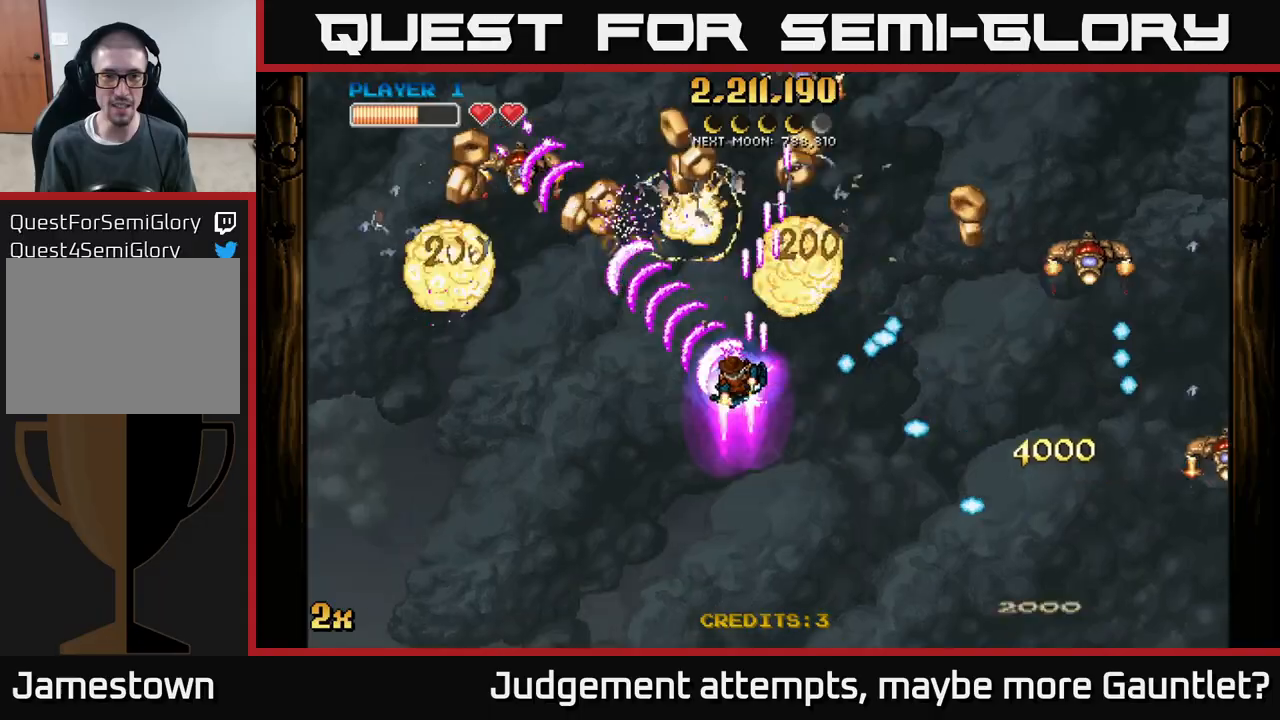
{"buttons": ["A"], "left_stick": "left", "events": []}
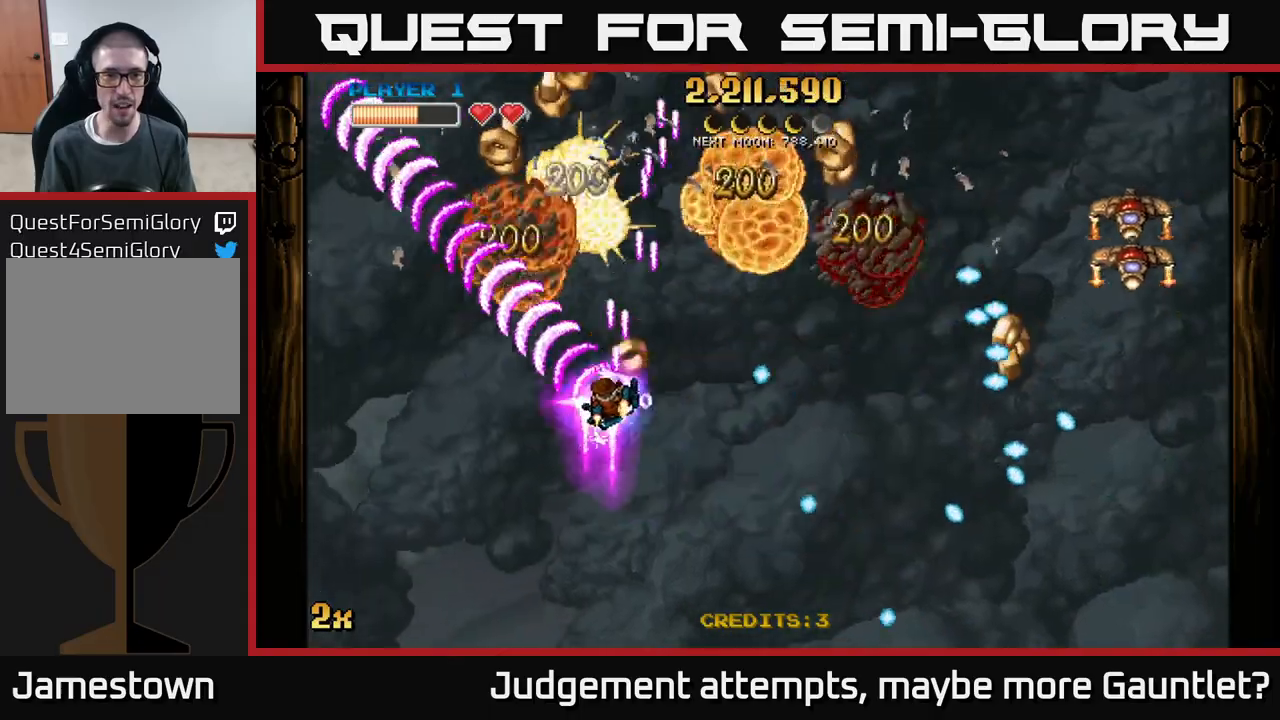
{"buttons": ["A"], "left_stick": "up", "events": [[150, "left_stick", "right"], [167, "X", "down"], [283, "X", "up"], [367, "left_stick", "down"], [500, "left_stick", "up"]]}
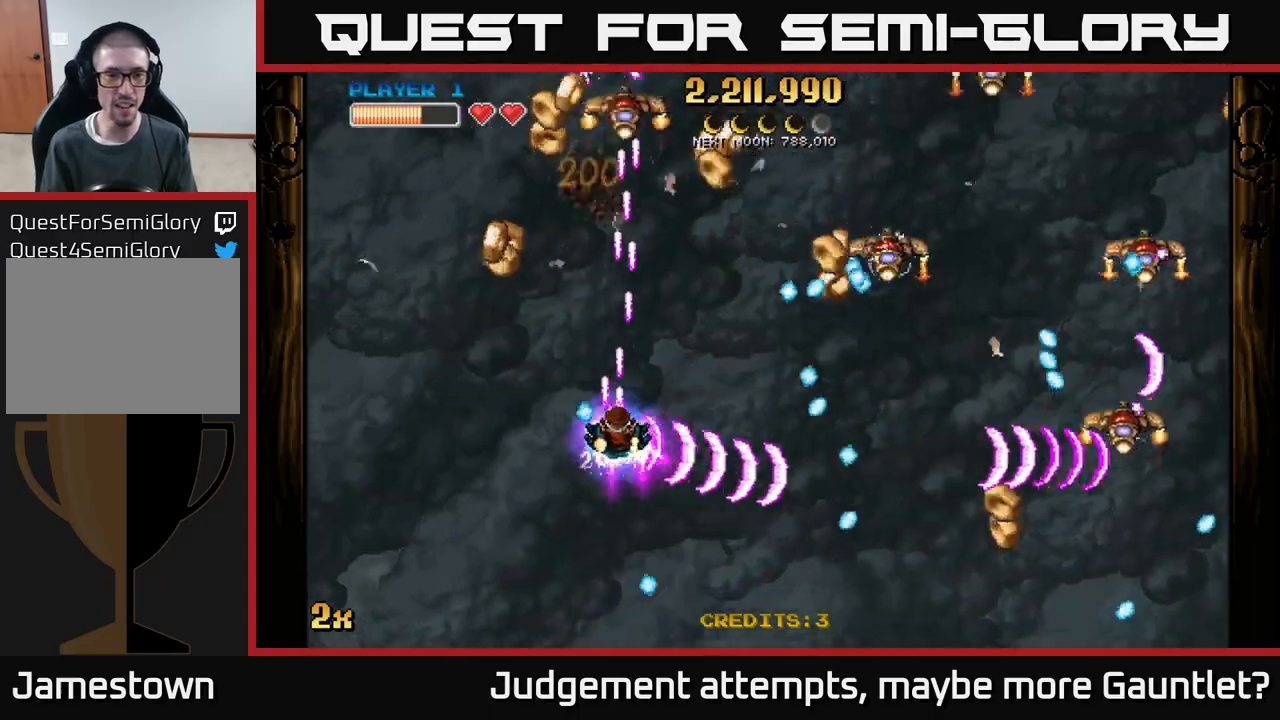
{"buttons": ["A"], "left_stick": "up-left", "events": [[67, "left_stick", "up-left"]]}